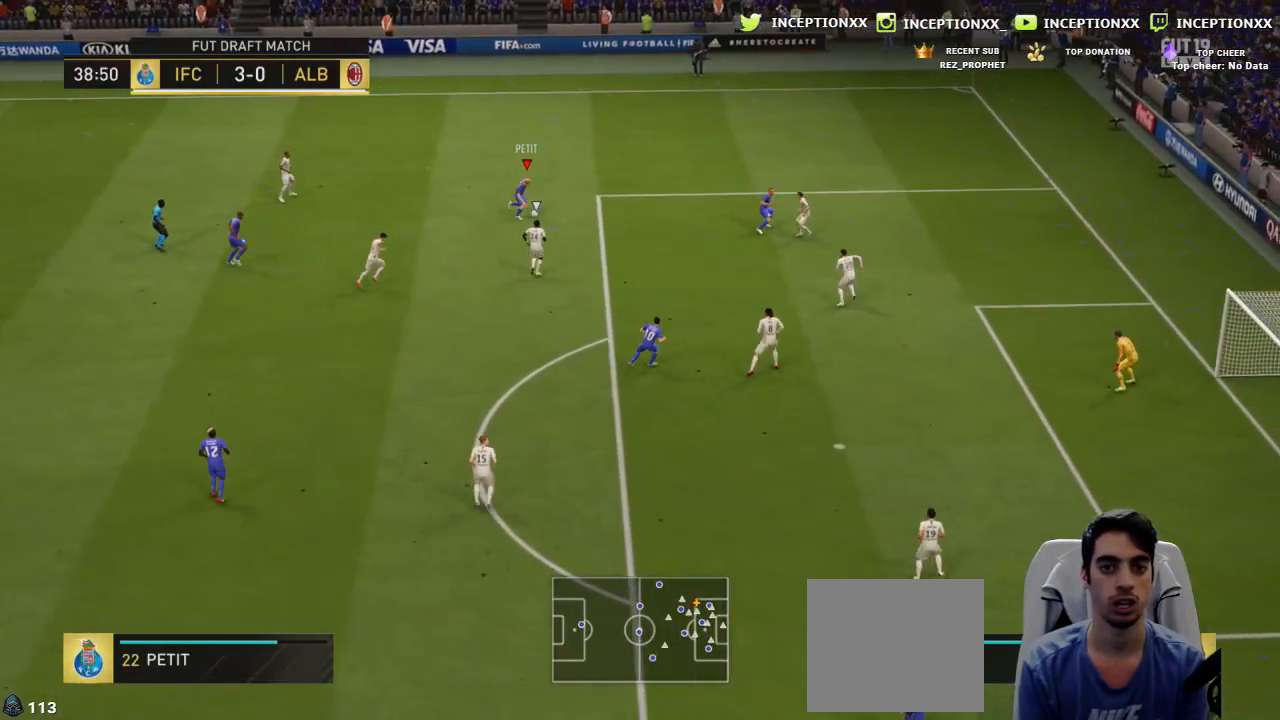
Gameplay with a controller (PlayStation layout); each line is a JSON object with the inputs held at the frame after it. "events" lists button and stick changes between this image and that frame as [ms after this image, input, new state], when the widget could be followed in between.
{"buttons": [], "left_stick": "right", "right_stick": "center", "events": []}
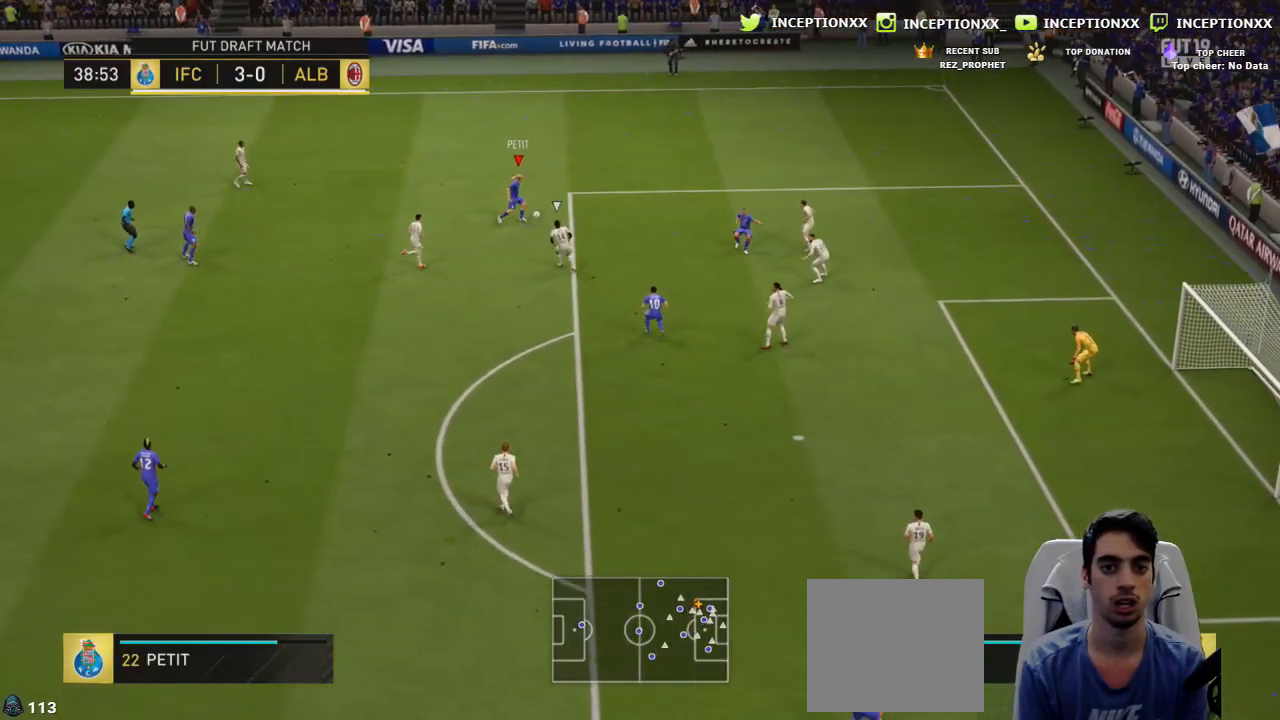
{"buttons": [], "left_stick": "left", "right_stick": "center", "events": [[417, "left_stick", "left"]]}
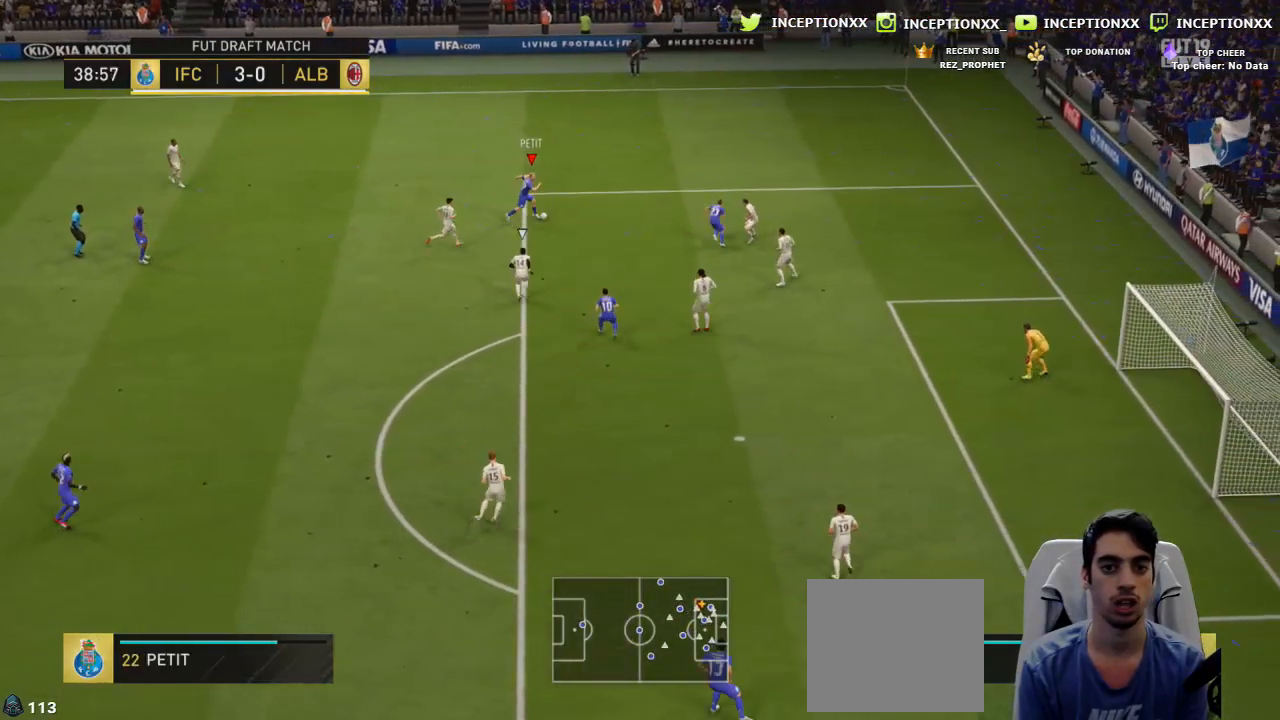
{"buttons": [], "left_stick": "left", "right_stick": "center", "events": [[116, "left_stick", "up-left"], [383, "CROSS", "down"], [450, "left_stick", "left"], [483, "CROSS", "up"]]}
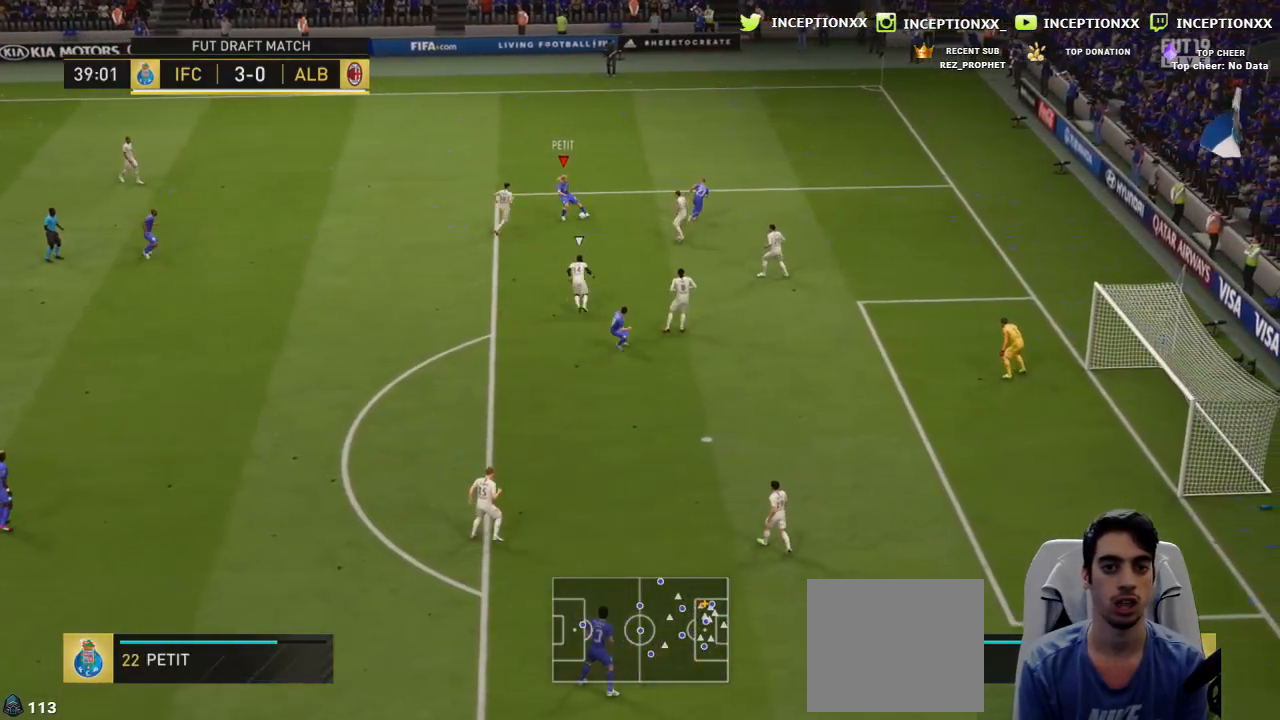
{"buttons": [], "left_stick": "center", "right_stick": "center", "events": [[300, "left_stick", "center"]]}
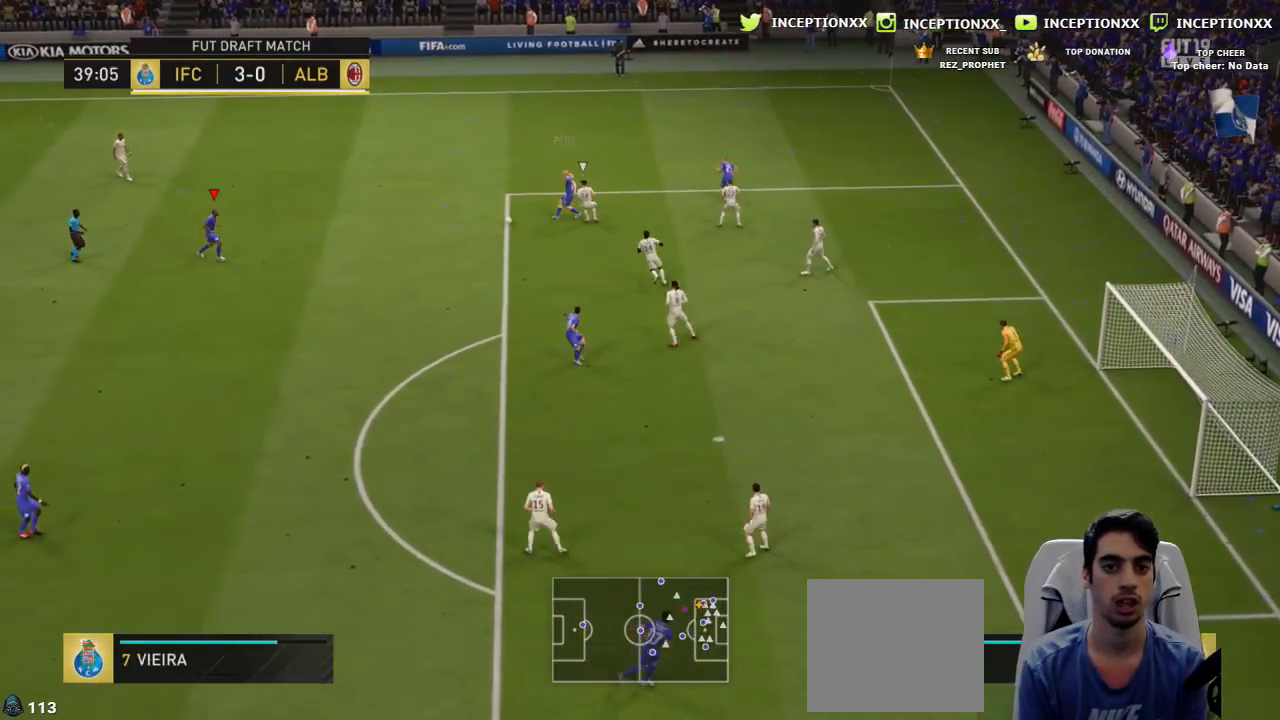
{"buttons": ["R2"], "left_stick": "center", "right_stick": "center", "events": [[83, "left_stick", "down-right"], [183, "CROSS", "down"], [300, "CROSS", "up"], [433, "left_stick", "center"], [500, "R2", "down"]]}
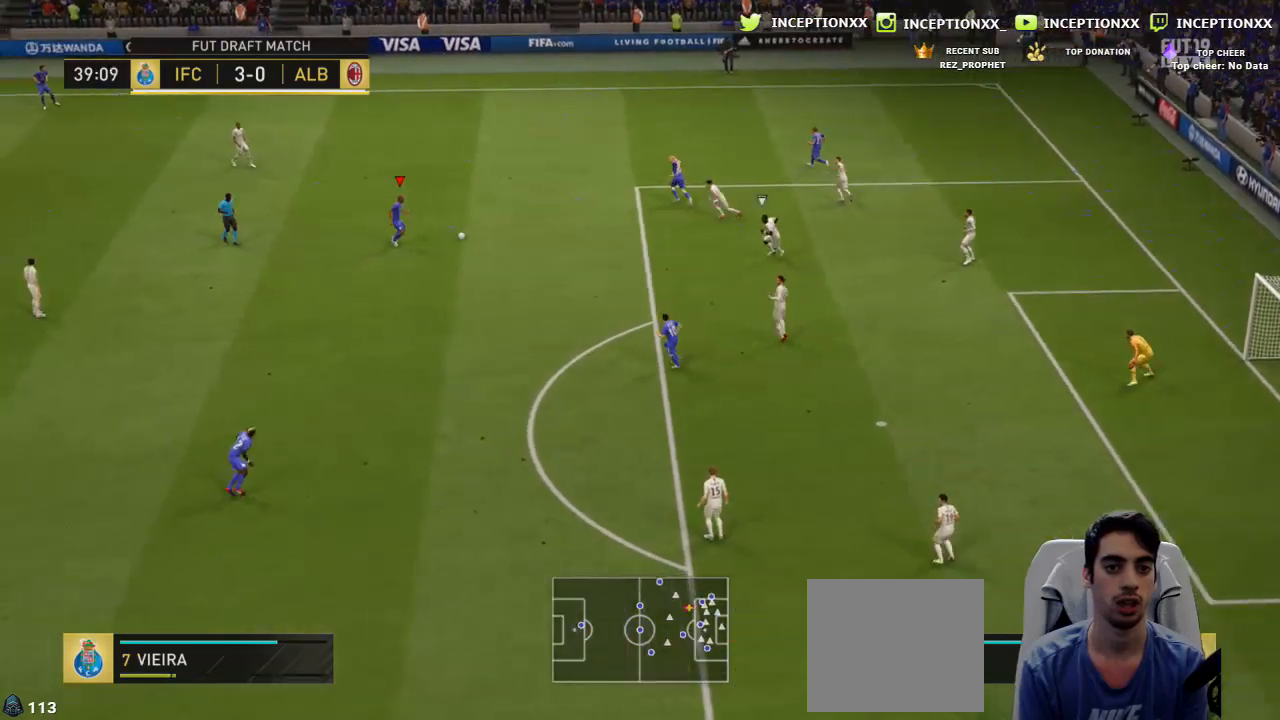
{"buttons": [], "left_stick": "center", "right_stick": "center", "events": [[117, "R2", "up"], [267, "left_stick", "down-left"], [434, "left_stick", "center"]]}
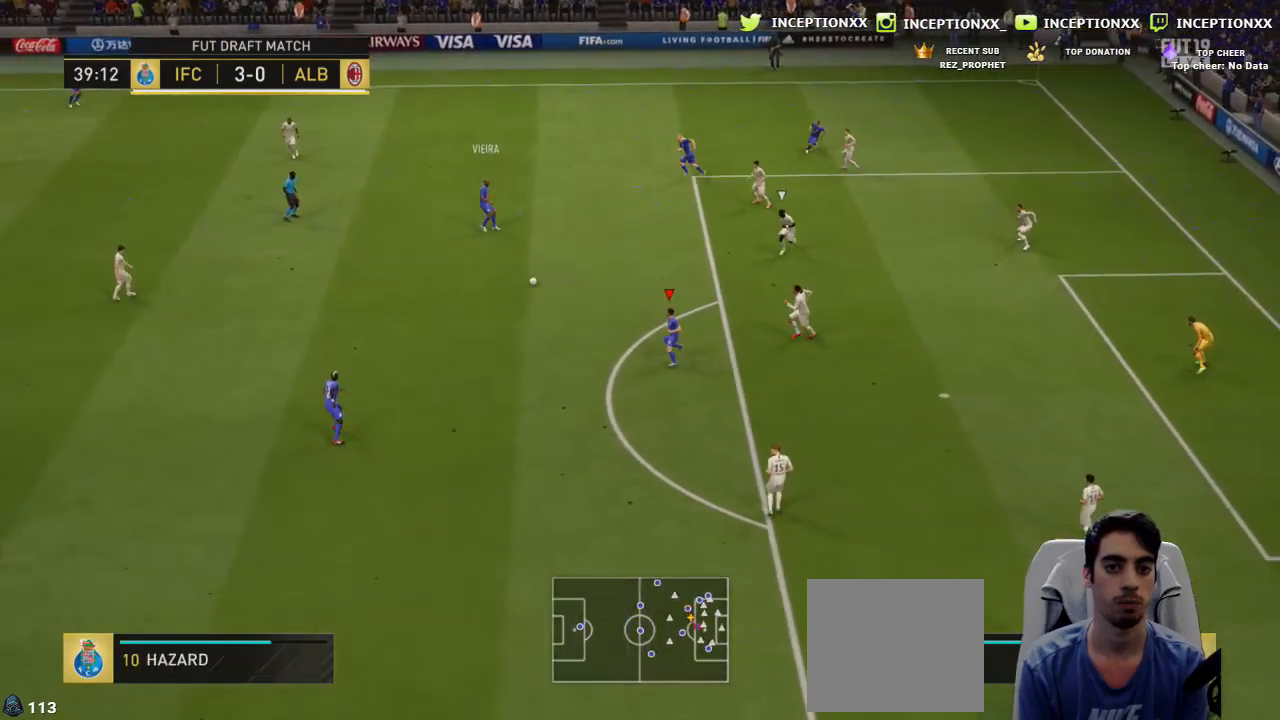
{"buttons": ["CROSS"], "left_stick": "down", "right_stick": "center", "events": [[350, "left_stick", "down"], [400, "CIRCLE", "down"], [450, "CROSS", "down"], [500, "CIRCLE", "up"]]}
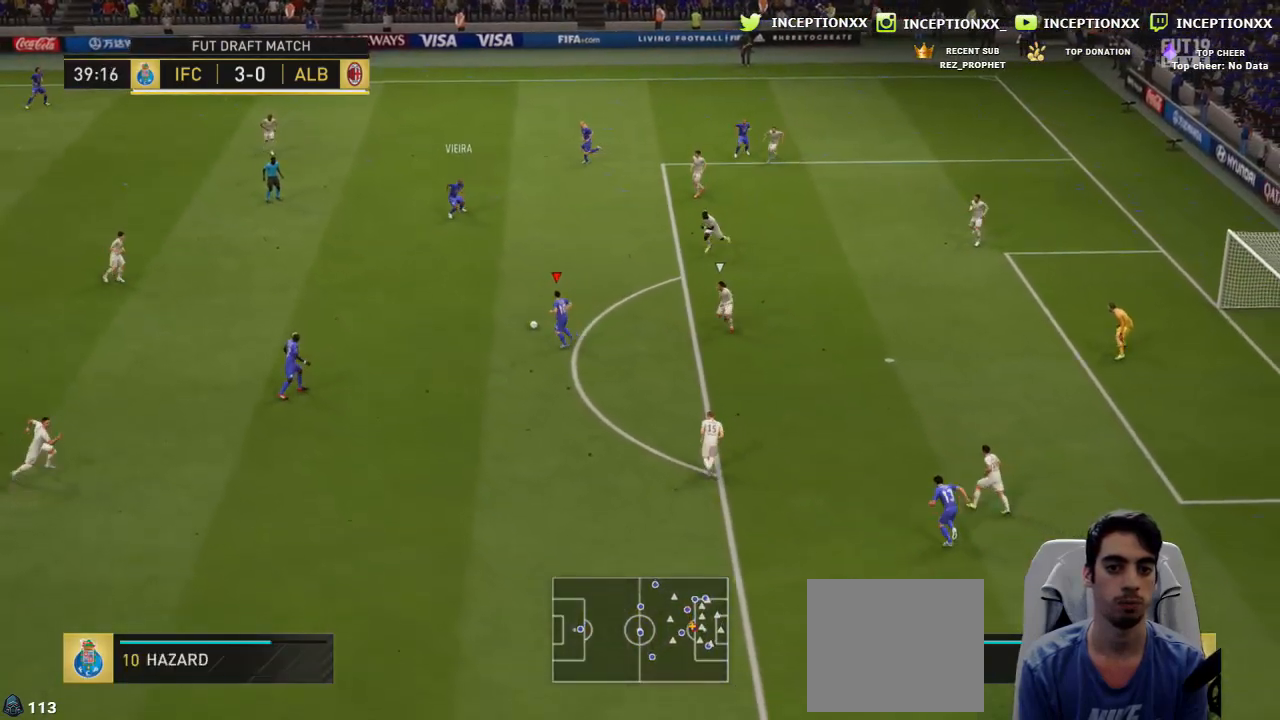
{"buttons": [], "left_stick": "down", "right_stick": "center", "events": [[100, "CROSS", "up"]]}
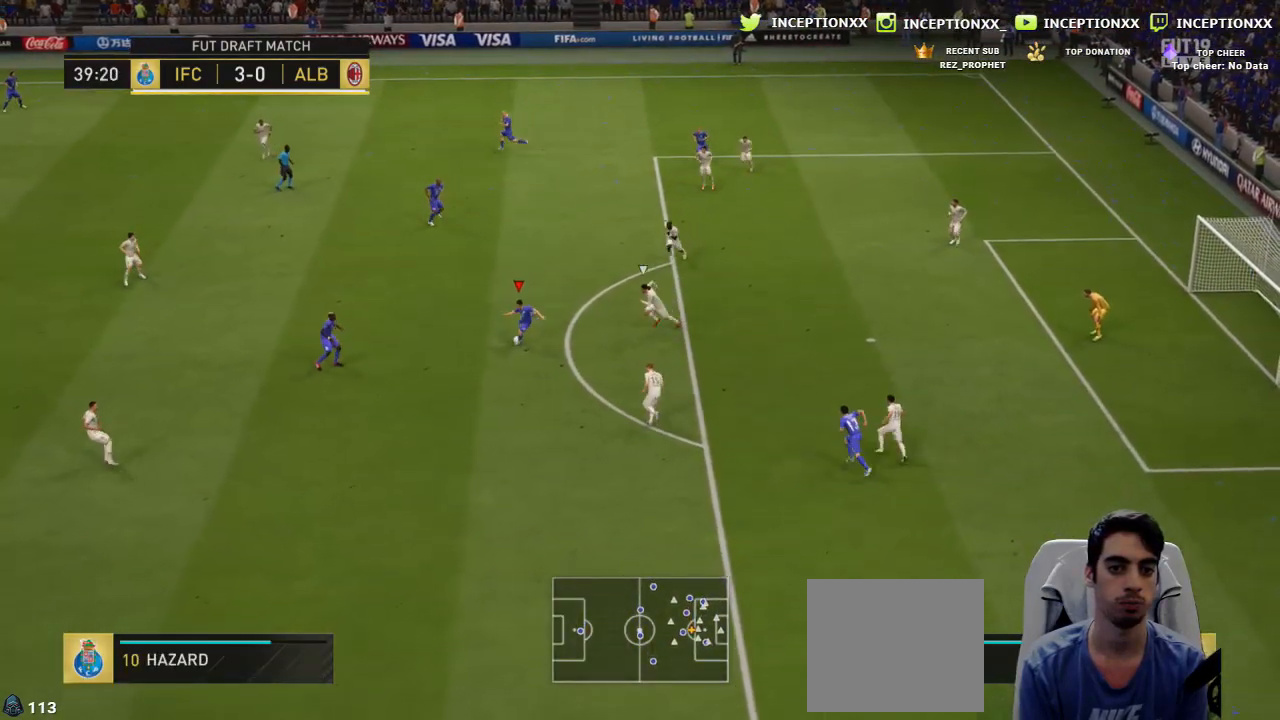
{"buttons": [], "left_stick": "left", "right_stick": "center", "events": [[216, "CROSS", "down"], [233, "L1", "down"], [233, "left_stick", "left"], [283, "CROSS", "up"], [316, "L1", "up"]]}